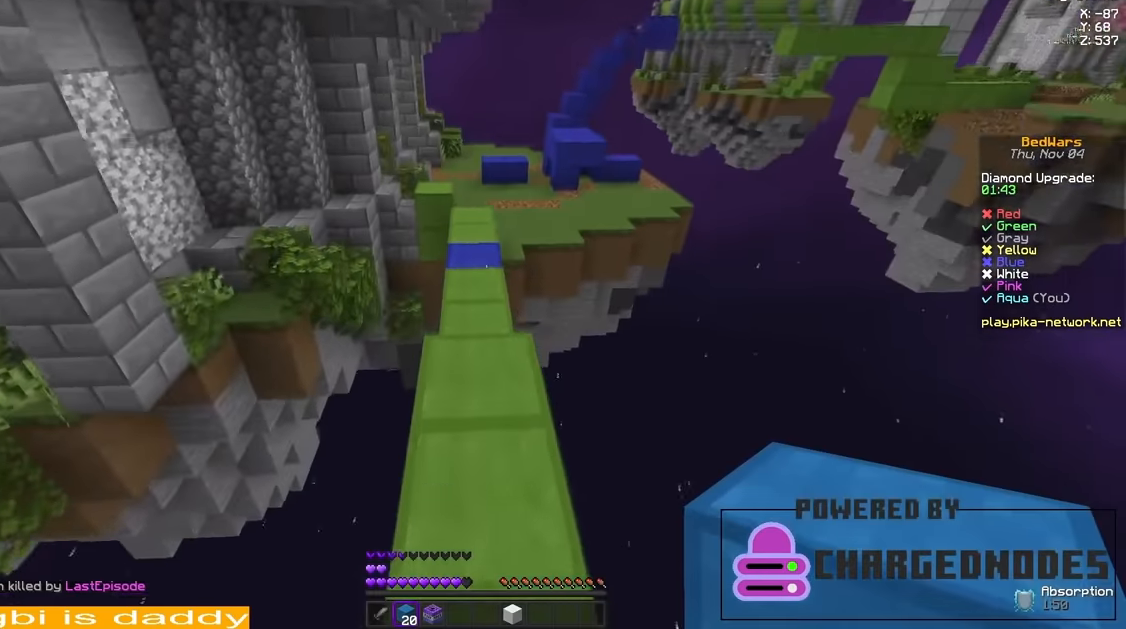
Gameplay with keyboard and mouse; each line is a JSON object with the keys and mouse buttons held at the frame after it. "events" lists presses ("down") and releases ("up") of "a", "d", "s", "space", "w", "mouse_left" and "mouse_right" between this image and that frame as [ms after this image, input, new state], when the widget could be followed in between. "mouse_left", "mouse_right" = the "left", "right" buttons of the "mouse" list. No other keys are recorded. Fast repeated clicks can show as one long hold. Mouse movement is not recorded.
{"keys": ["w"], "mouse": [], "events": [[250, "space", "up"]]}
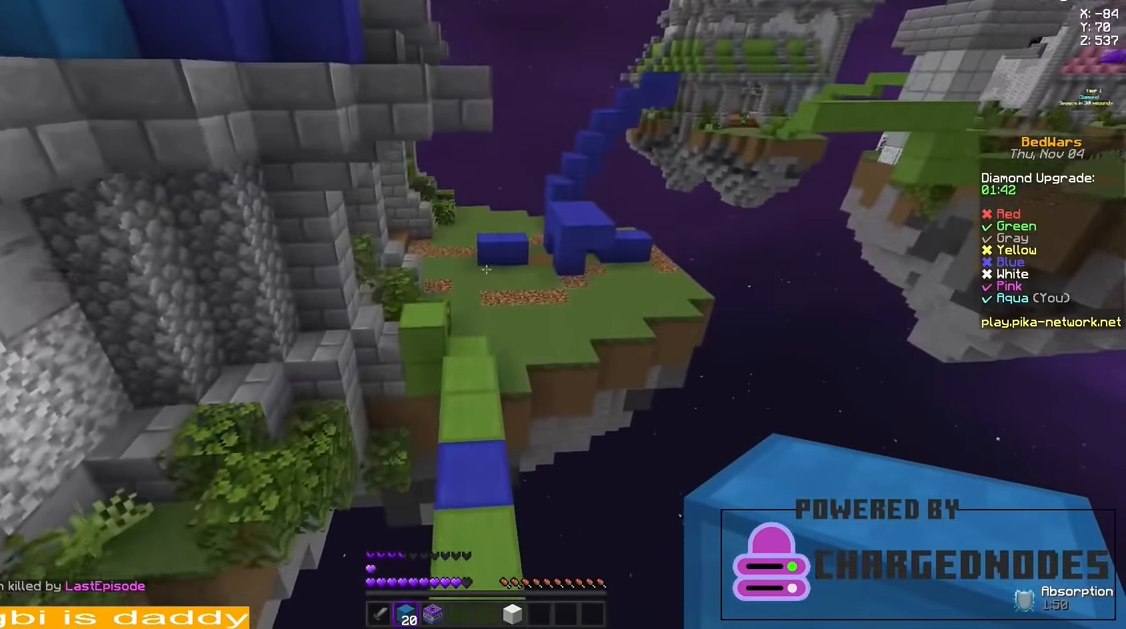
{"keys": ["space", "w"], "mouse": [], "events": [[125, "space", "down"]]}
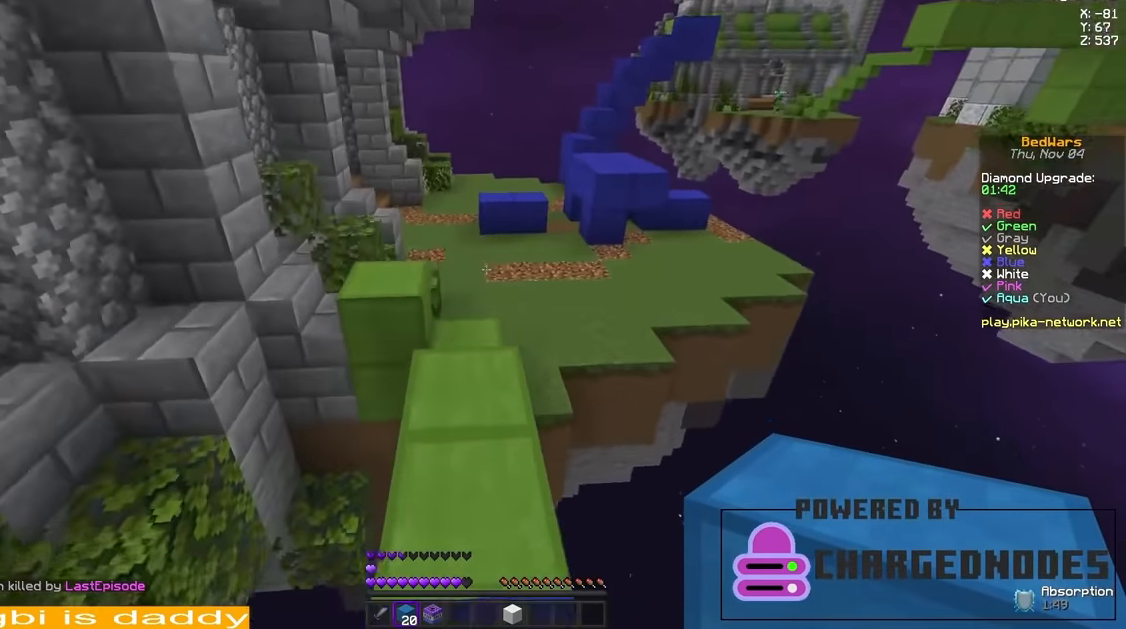
{"keys": ["w"], "mouse": [], "events": [[500, "space", "up"]]}
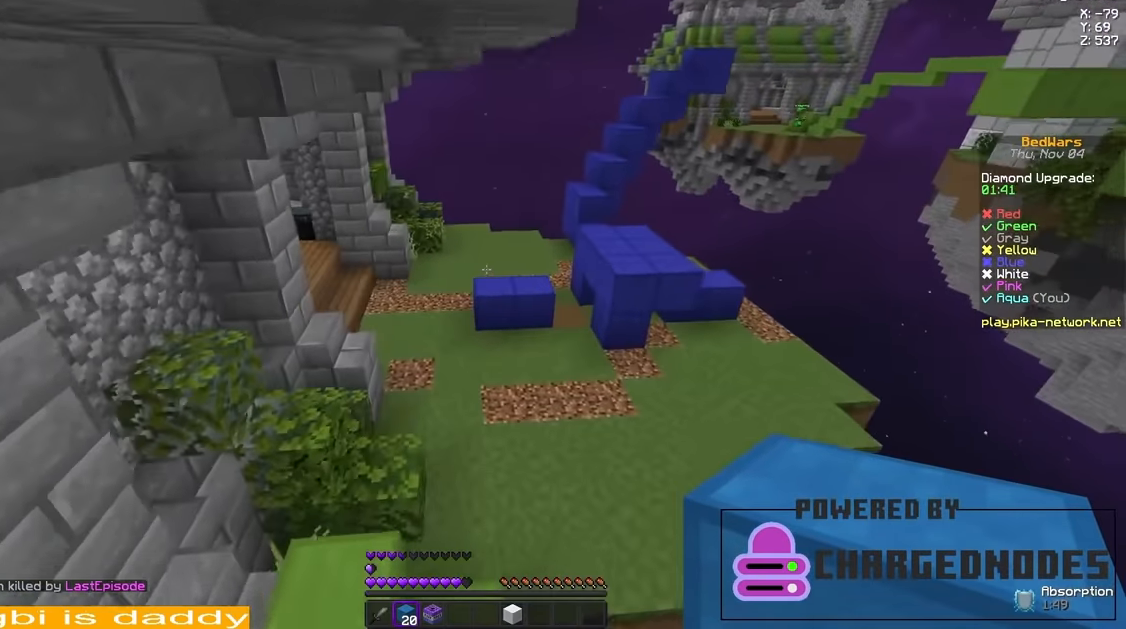
{"keys": ["w"], "mouse": [], "events": [[292, "mouse_right", "down"], [417, "mouse_right", "up"]]}
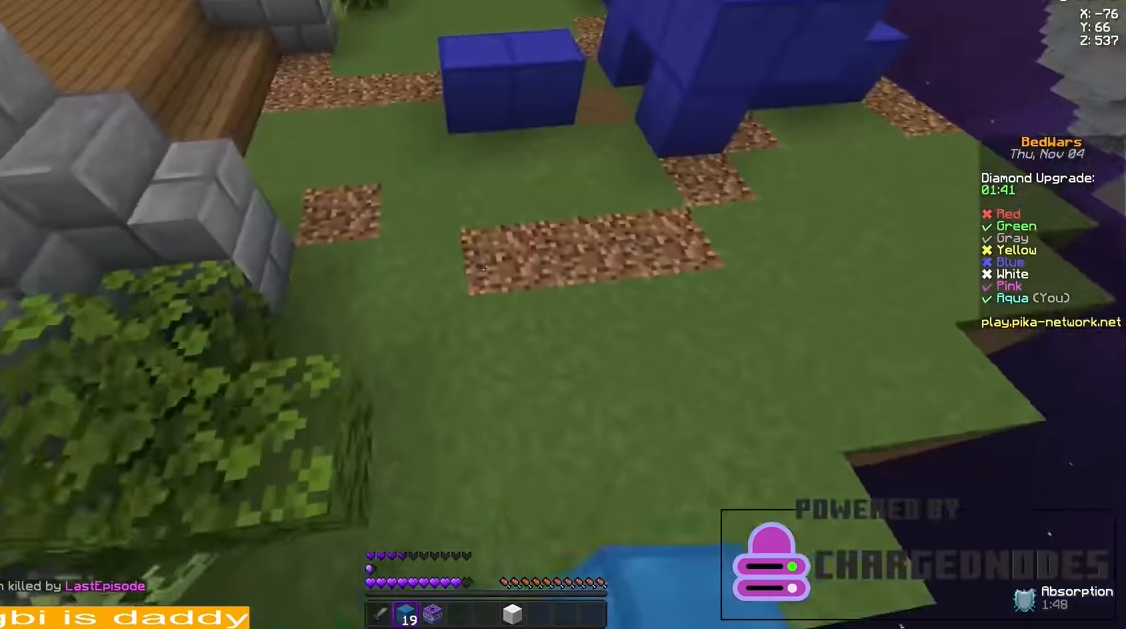
{"keys": ["w"], "mouse": [], "events": []}
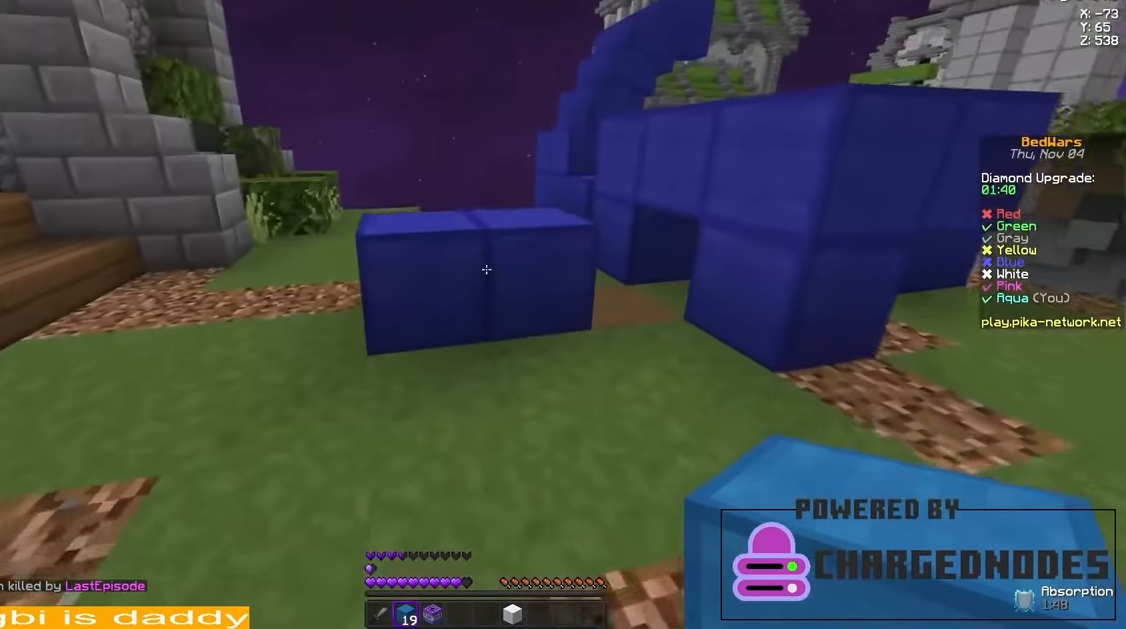
{"keys": ["w"], "mouse": [], "events": [[167, "space", "down"], [292, "space", "up"]]}
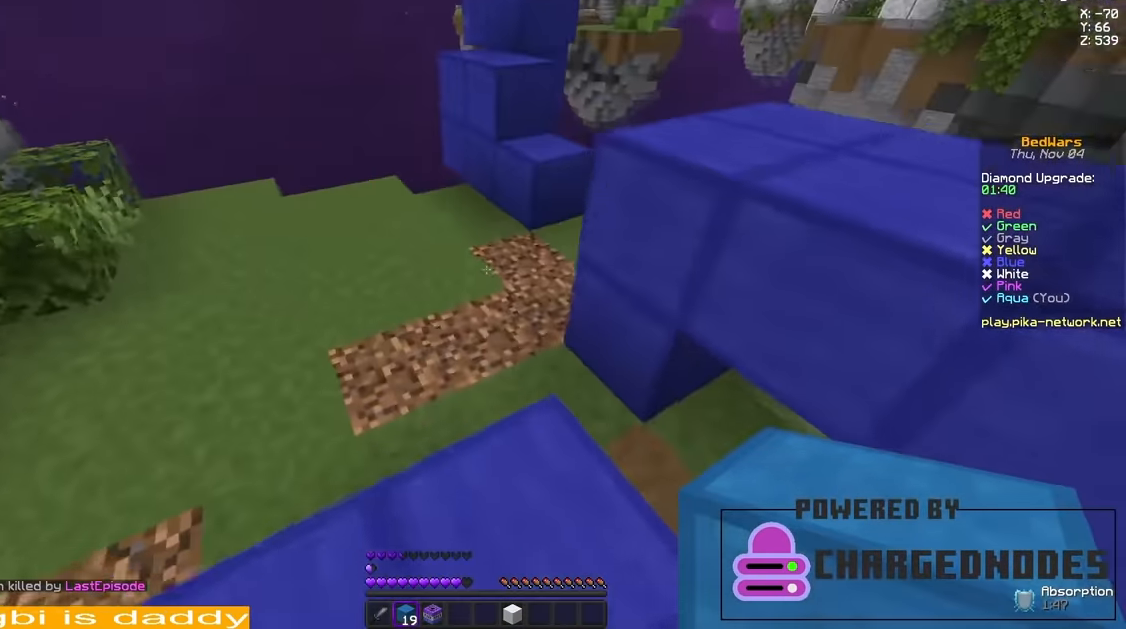
{"keys": [], "mouse": ["right"], "events": [[125, "space", "down"], [333, "mouse_right", "down"], [333, "space", "up"], [333, "w", "up"], [417, "mouse_right", "up"], [500, "mouse_right", "down"]]}
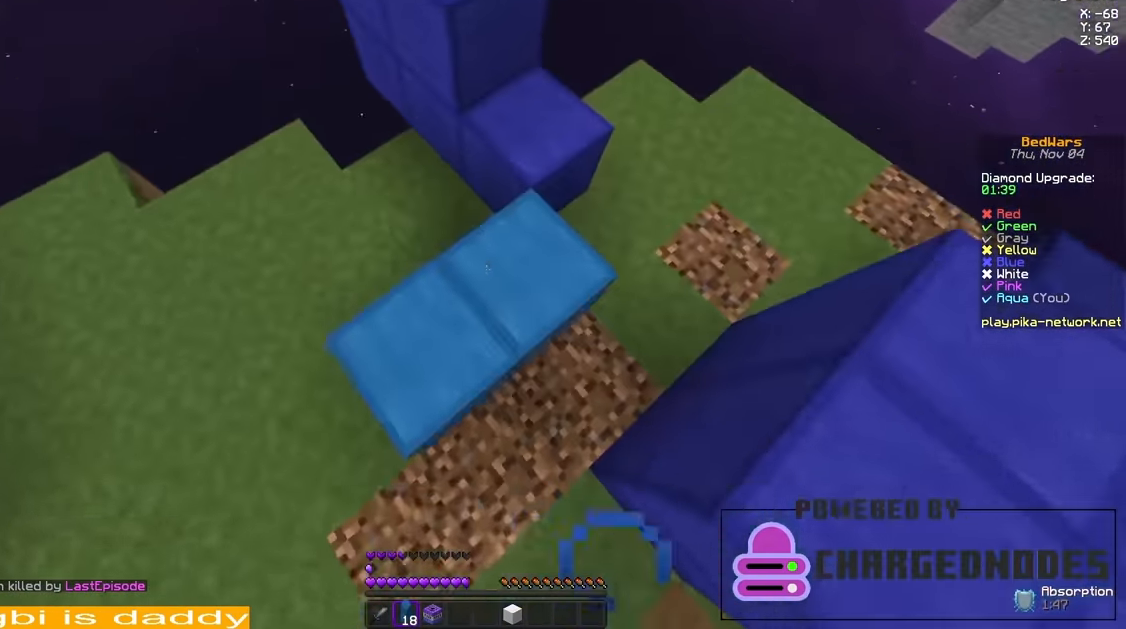
{"keys": [], "mouse": [], "events": [[42, "mouse_right", "up"], [292, "w", "down"], [334, "space", "down"], [501, "space", "up"], [501, "w", "up"]]}
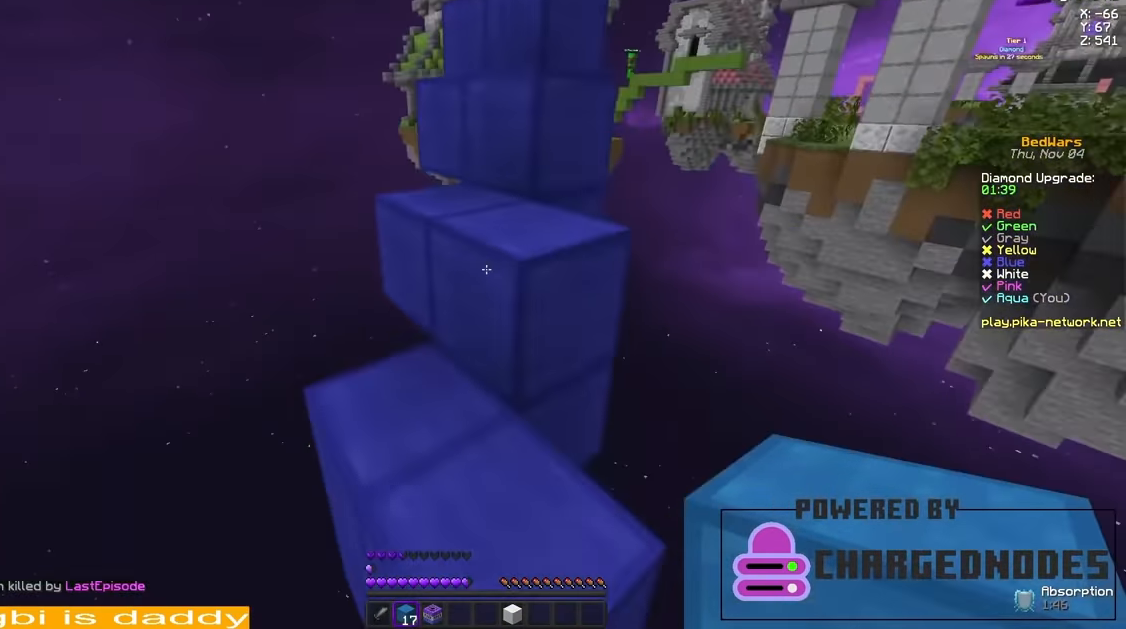
{"keys": ["d", "space", "w"], "mouse": [], "events": [[250, "w", "down"], [416, "space", "down"], [500, "d", "down"]]}
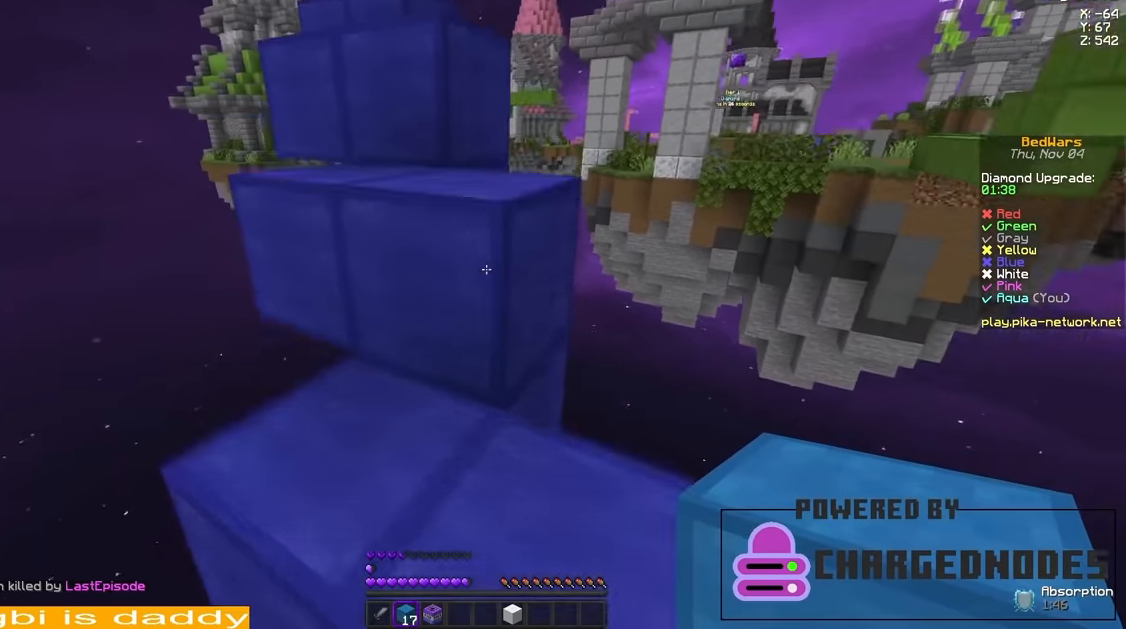
{"keys": ["space", "w"], "mouse": [], "events": [[167, "d", "up"], [167, "space", "up"], [459, "space", "down"]]}
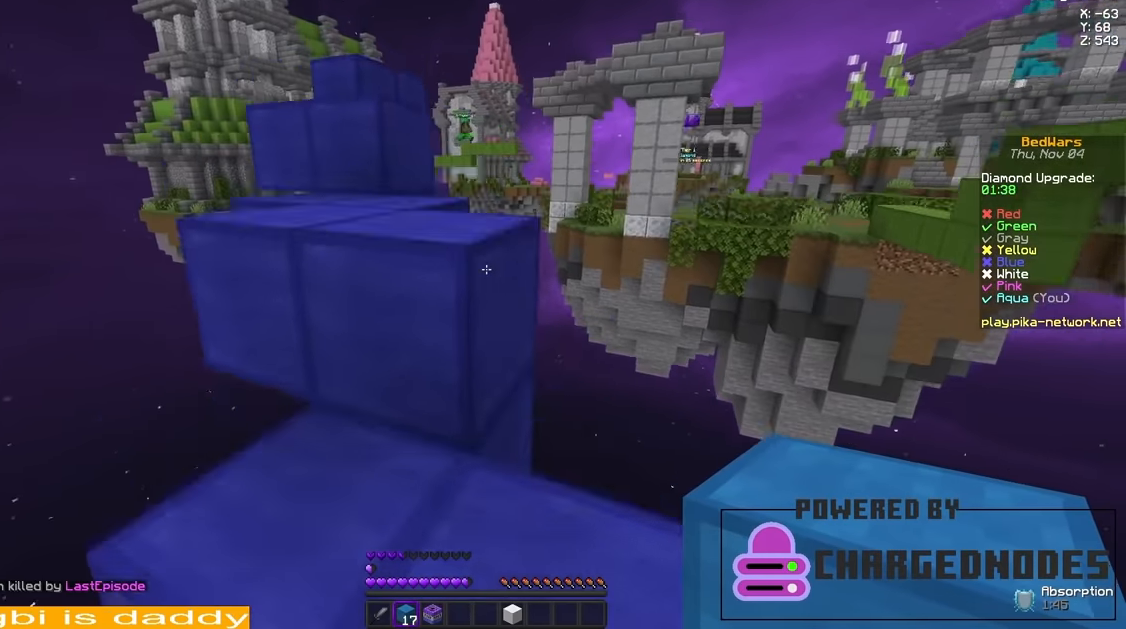
{"keys": ["space", "w"], "mouse": [], "events": [[84, "space", "up"], [334, "space", "down"]]}
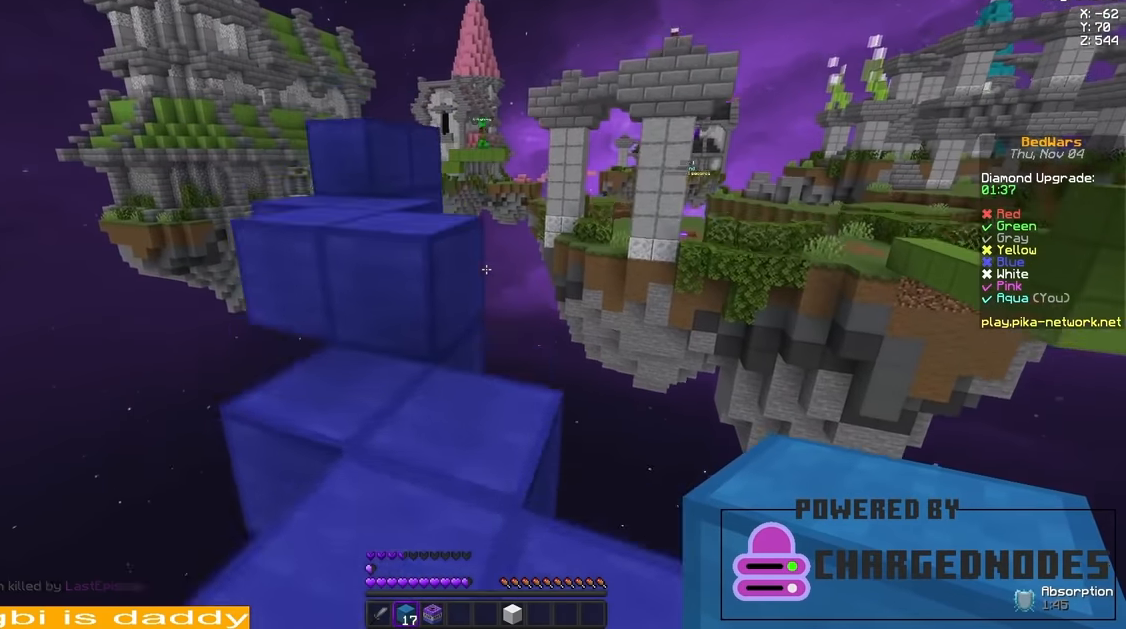
{"keys": ["w"], "mouse": [], "events": [[42, "d", "down"], [83, "space", "up"], [292, "d", "up"], [417, "space", "down"], [500, "space", "up"]]}
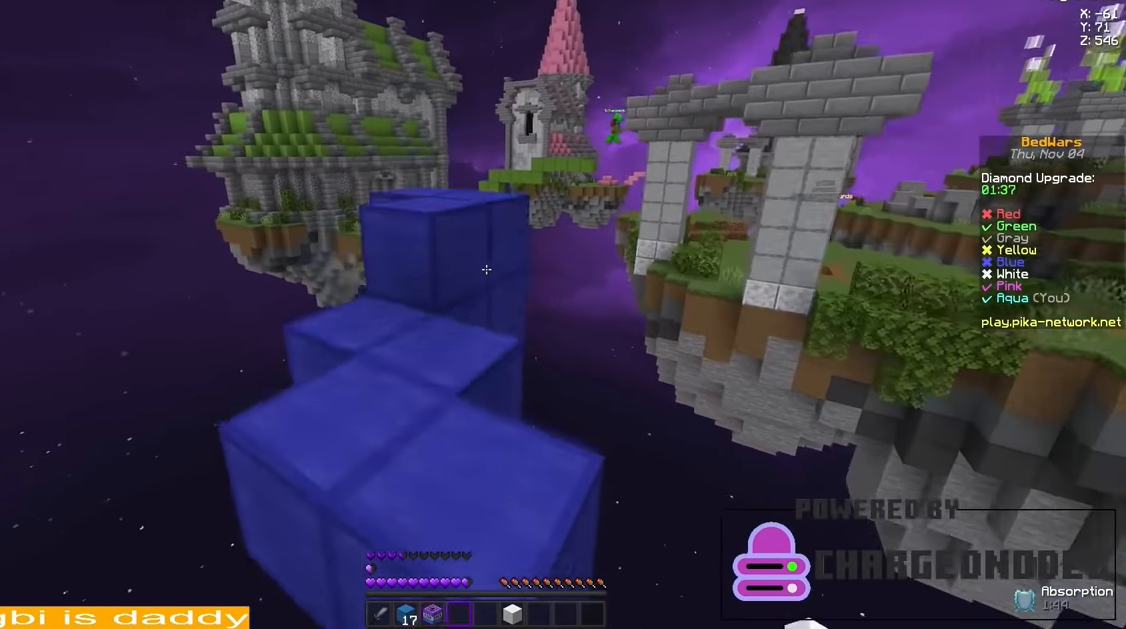
{"keys": ["w"], "mouse": [], "events": [[42, "w", "up"], [84, "a", "down"], [334, "a", "up"], [459, "w", "down"]]}
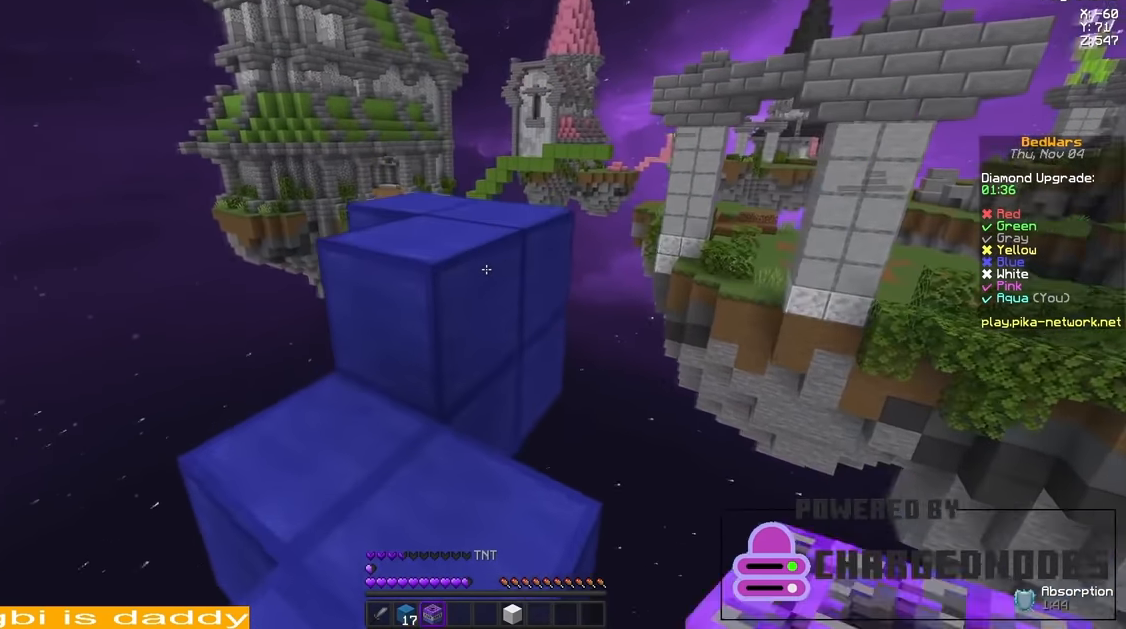
{"keys": [], "mouse": [], "events": [[42, "space", "down"], [167, "space", "up"], [292, "w", "up"], [334, "mouse_right", "down"], [417, "mouse_right", "up"]]}
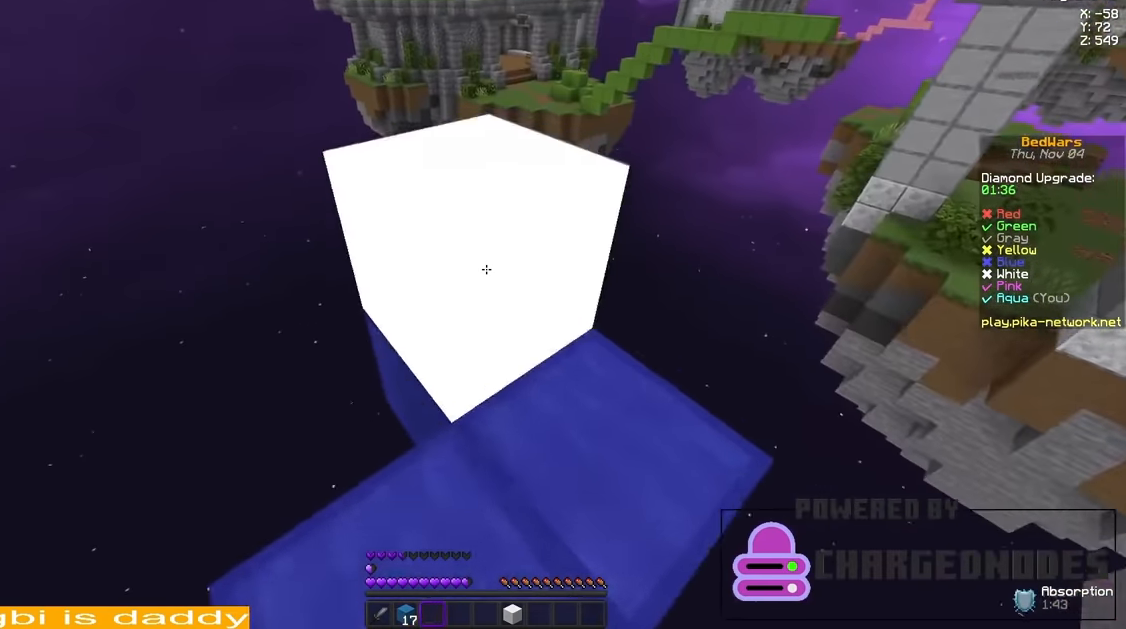
{"keys": ["a"], "mouse": ["left"], "events": [[209, "mouse_left", "down"], [251, "mouse_left", "up"], [334, "mouse_left", "down"], [376, "mouse_left", "up"], [459, "a", "down"], [459, "mouse_left", "down"]]}
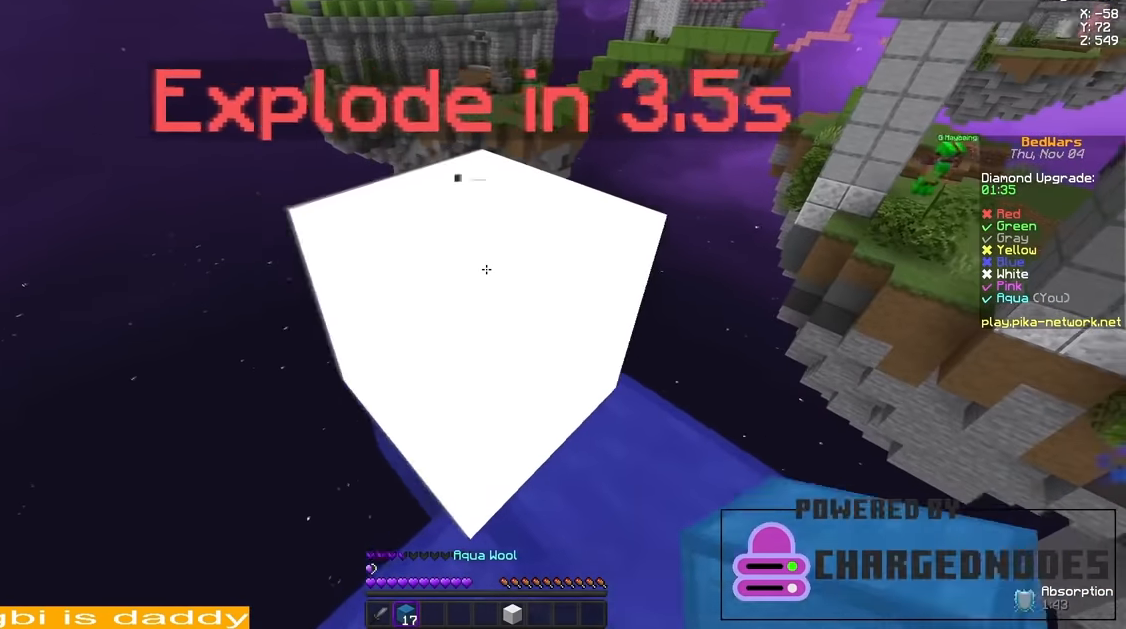
{"keys": [], "mouse": ["left"], "events": [[42, "a", "up"], [42, "mouse_left", "up"], [125, "mouse_left", "down"], [250, "mouse_left", "up"], [292, "d", "down"], [292, "mouse_left", "down"], [375, "d", "up"], [375, "mouse_left", "up"], [459, "mouse_left", "down"]]}
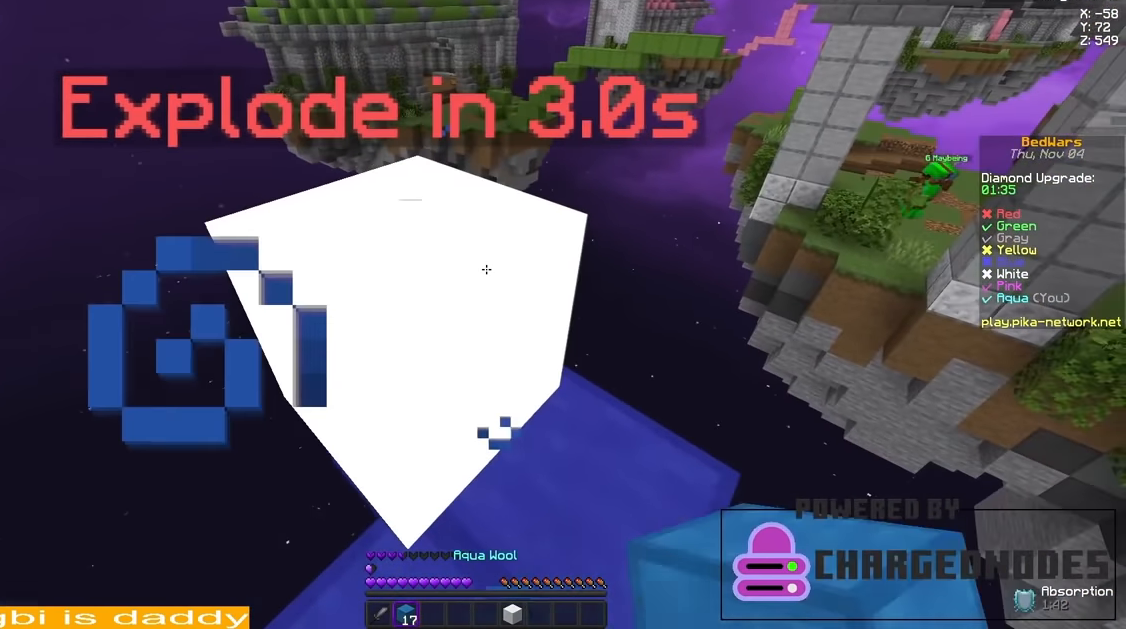
{"keys": [], "mouse": [], "events": [[84, "mouse_left", "up"], [84, "s", "down"], [125, "mouse_left", "down"], [125, "s", "up"], [209, "mouse_left", "up"], [334, "mouse_left", "down"], [376, "mouse_left", "up"]]}
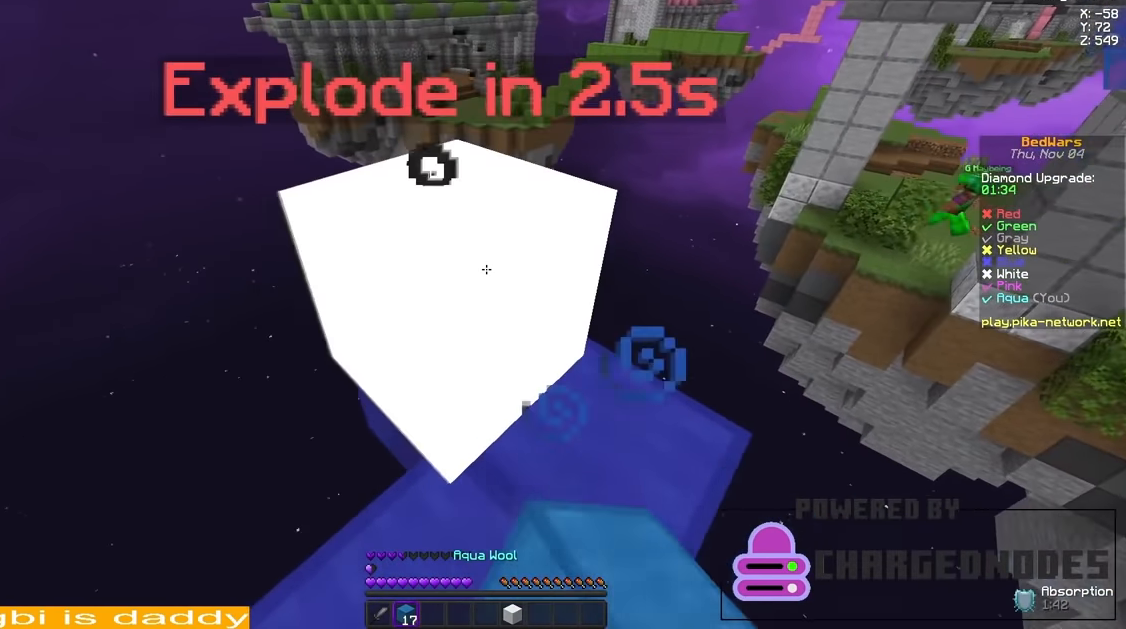
{"keys": [], "mouse": [], "events": []}
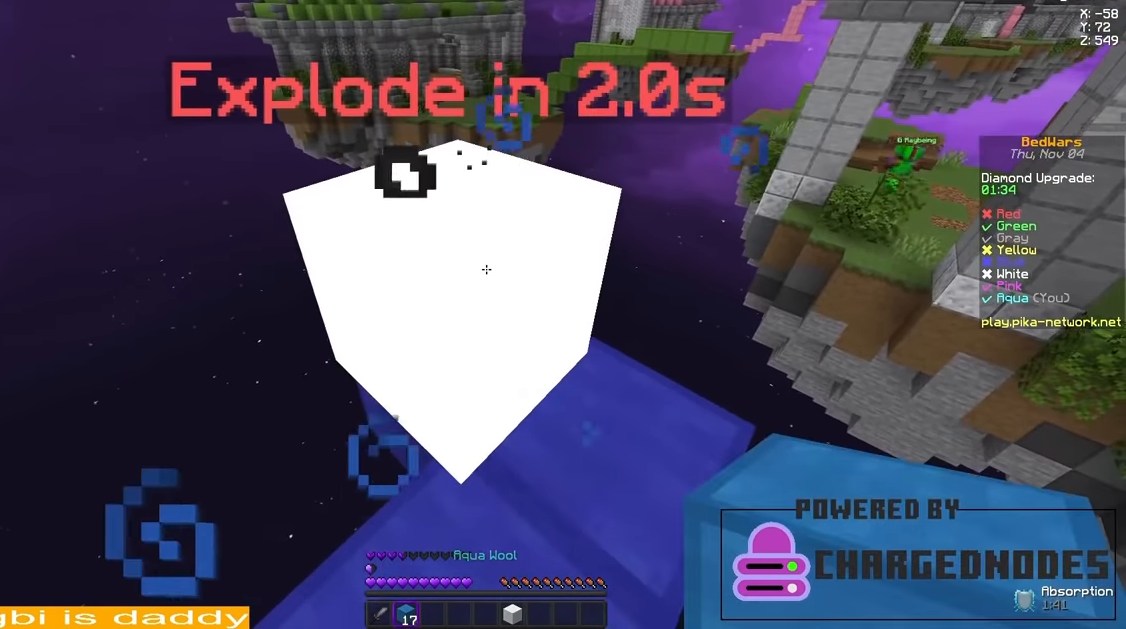
{"keys": ["w"], "mouse": [], "events": [[209, "w", "down"]]}
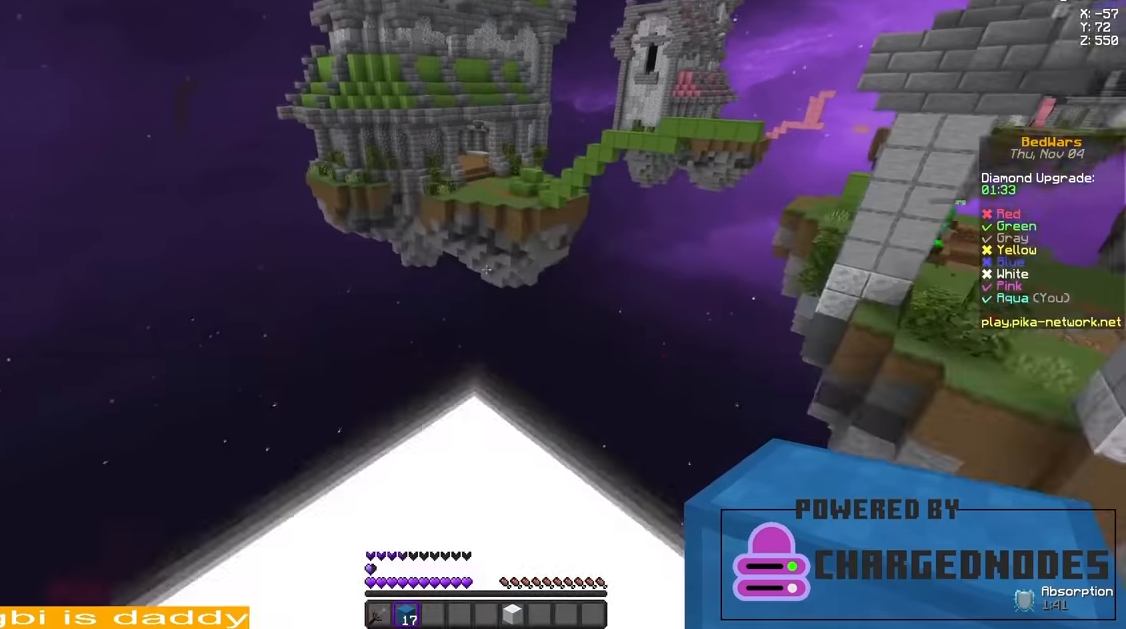
{"keys": ["space", "w"], "mouse": [], "events": [[125, "space", "down"]]}
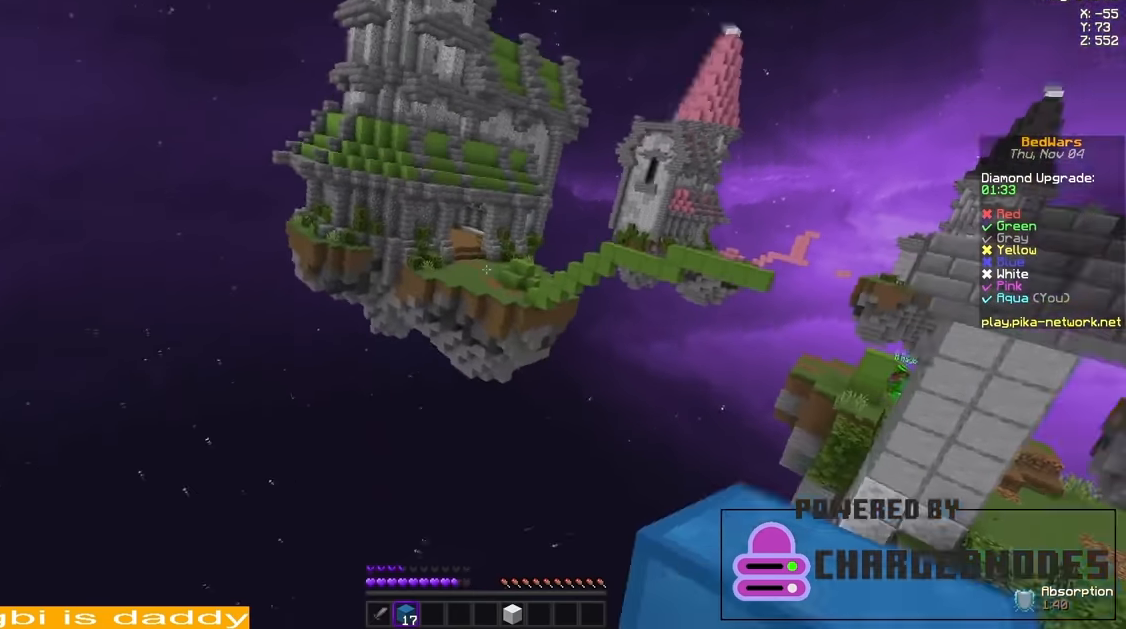
{"keys": ["space", "w"], "mouse": [], "events": []}
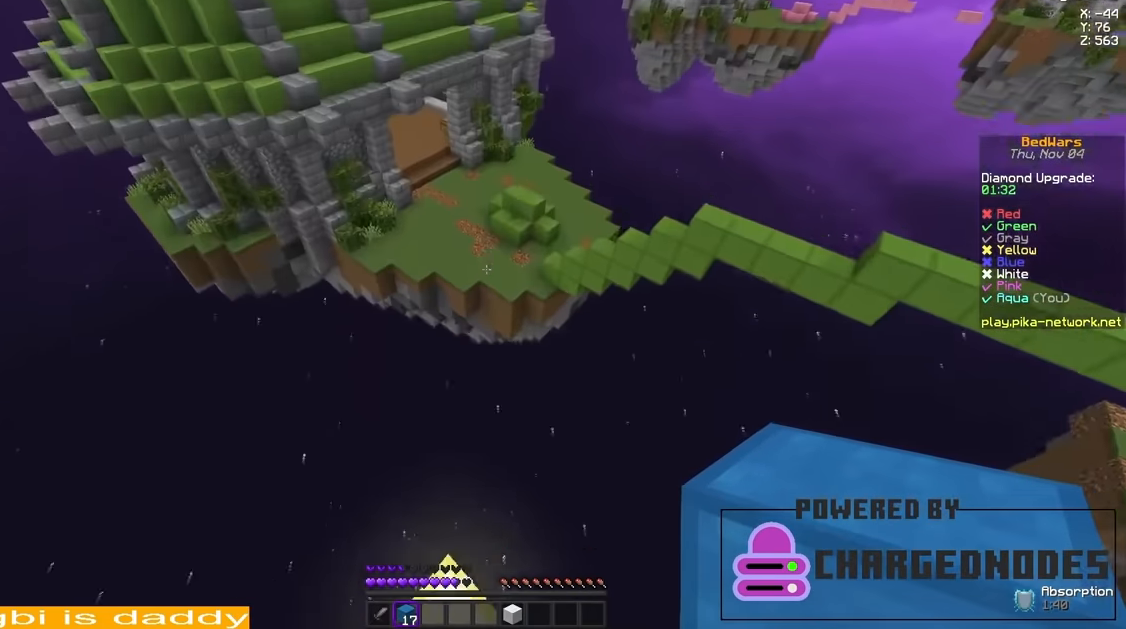
{"keys": ["space", "w"], "mouse": [], "events": []}
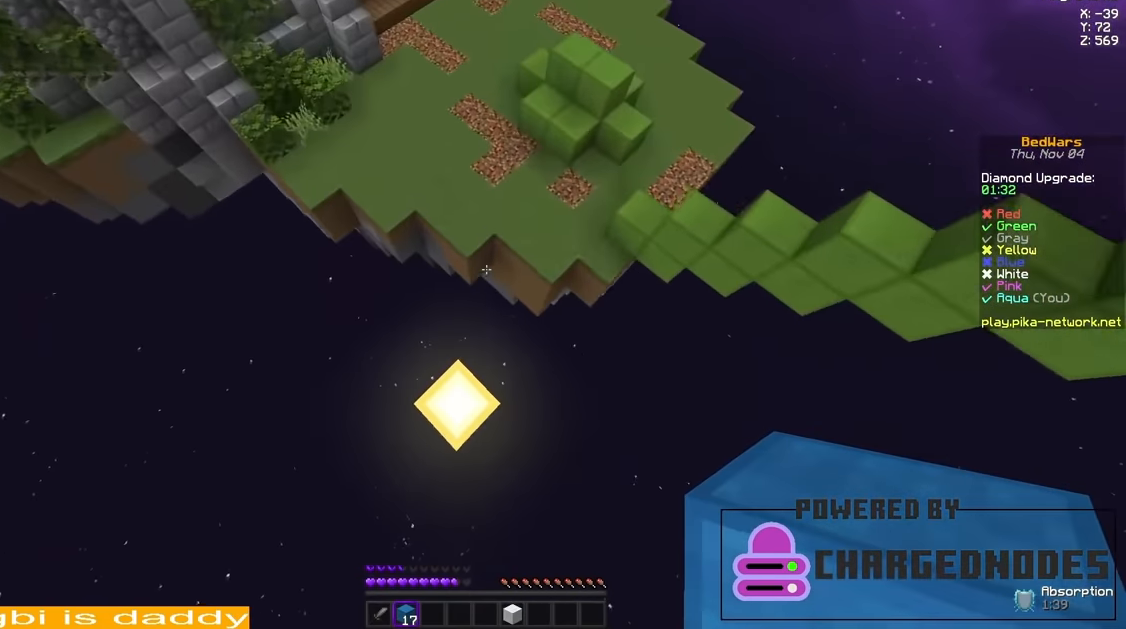
{"keys": ["a", "space", "w"], "mouse": ["right"], "events": [[42, "d", "down"], [209, "d", "up"], [376, "a", "down"], [376, "mouse_right", "down"]]}
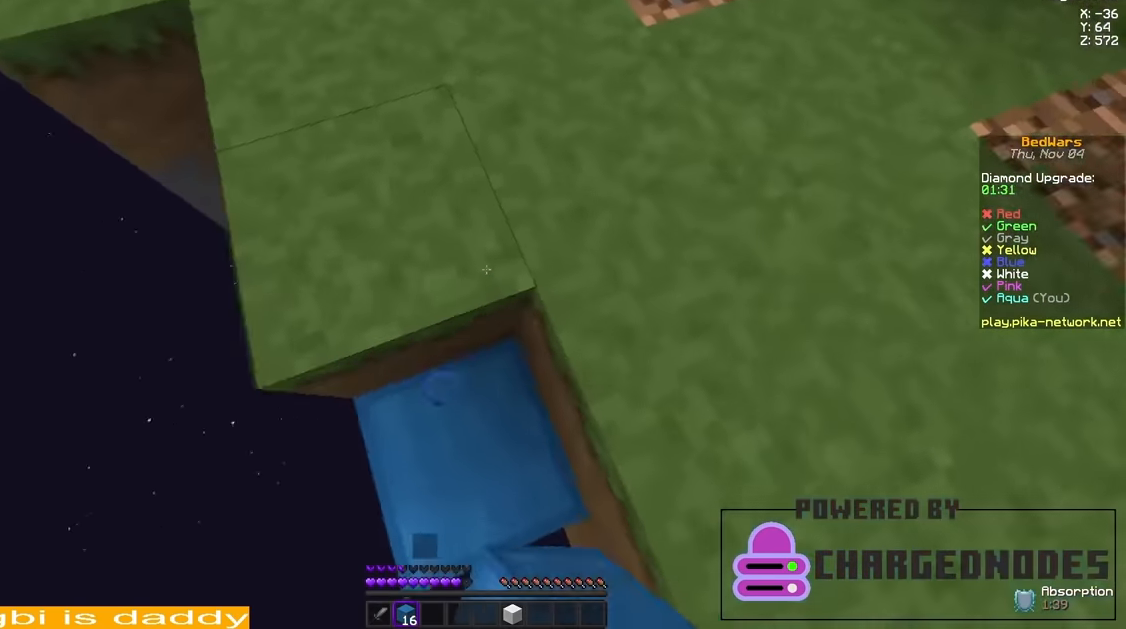
{"keys": ["a", "w"], "mouse": [], "events": [[41, "mouse_right", "up"], [83, "a", "up"], [333, "space", "up"], [417, "a", "down"]]}
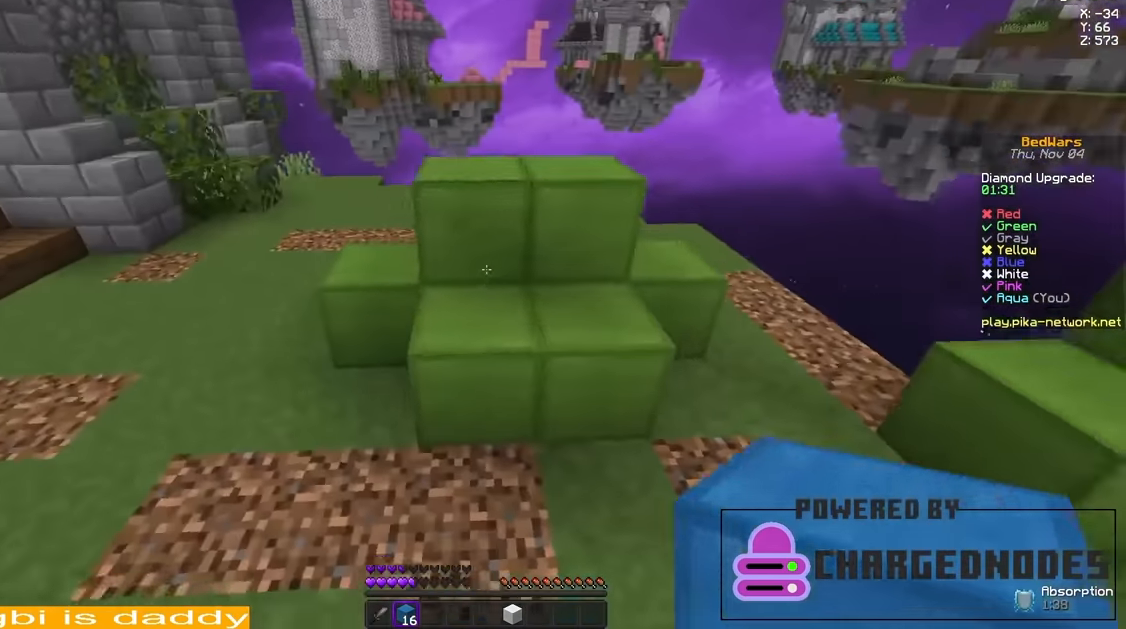
{"keys": ["a"], "mouse": ["left"], "events": [[42, "mouse_left", "down"], [84, "w", "up"], [334, "w", "down"], [501, "w", "up"]]}
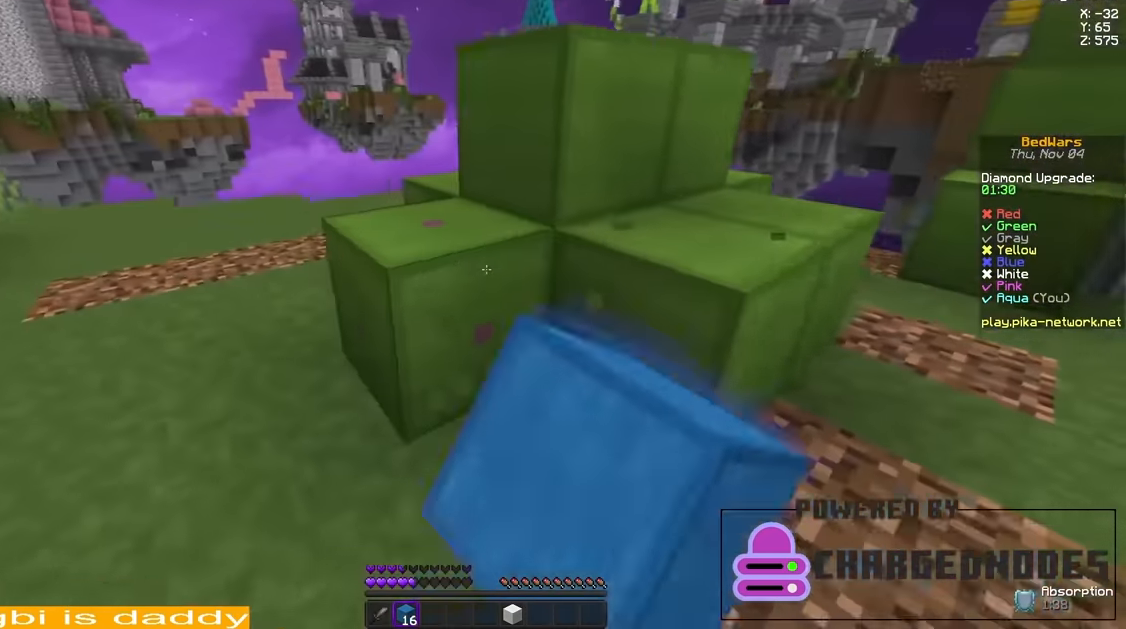
{"keys": ["a"], "mouse": ["left"], "events": []}
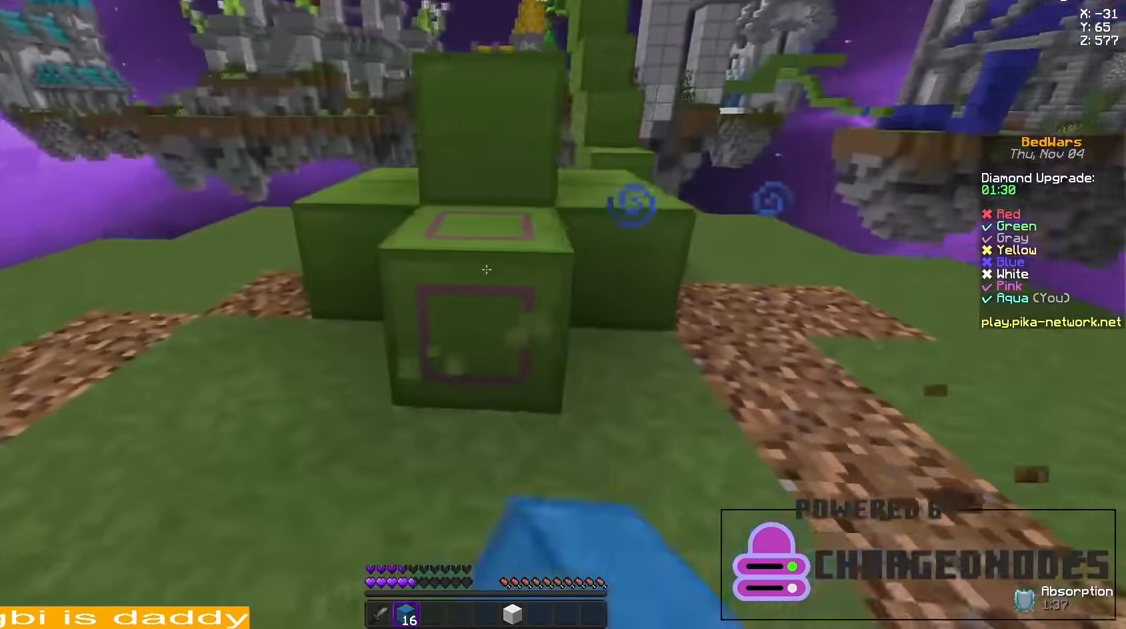
{"keys": ["d"], "mouse": ["left"], "events": [[376, "d", "down"], [417, "a", "up"]]}
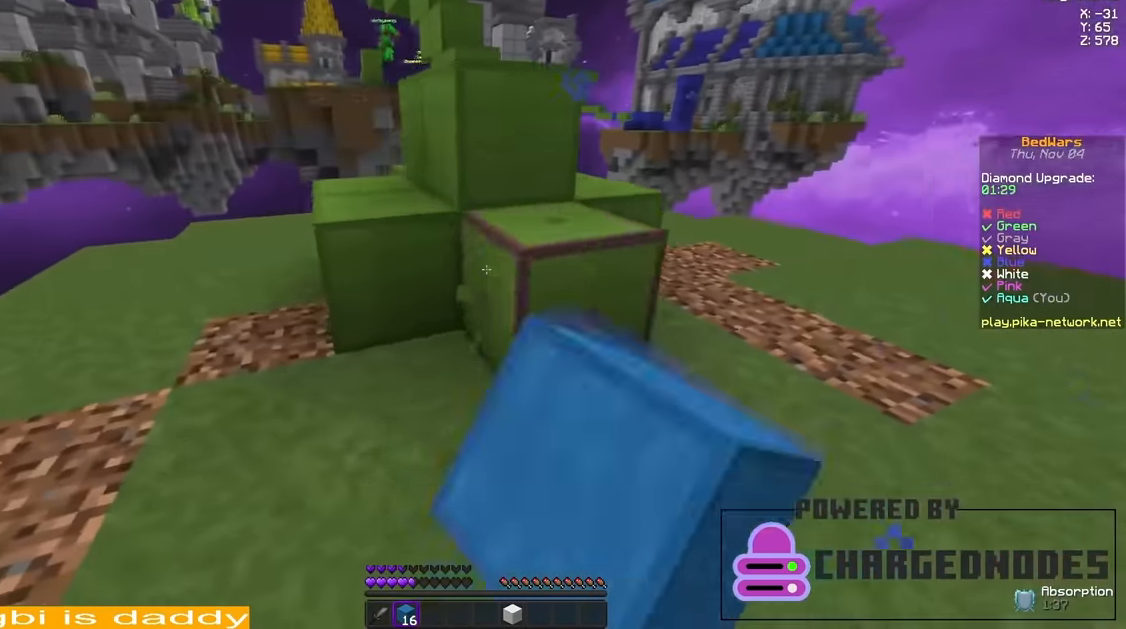
{"keys": [], "mouse": ["left"], "events": [[83, "d", "up"]]}
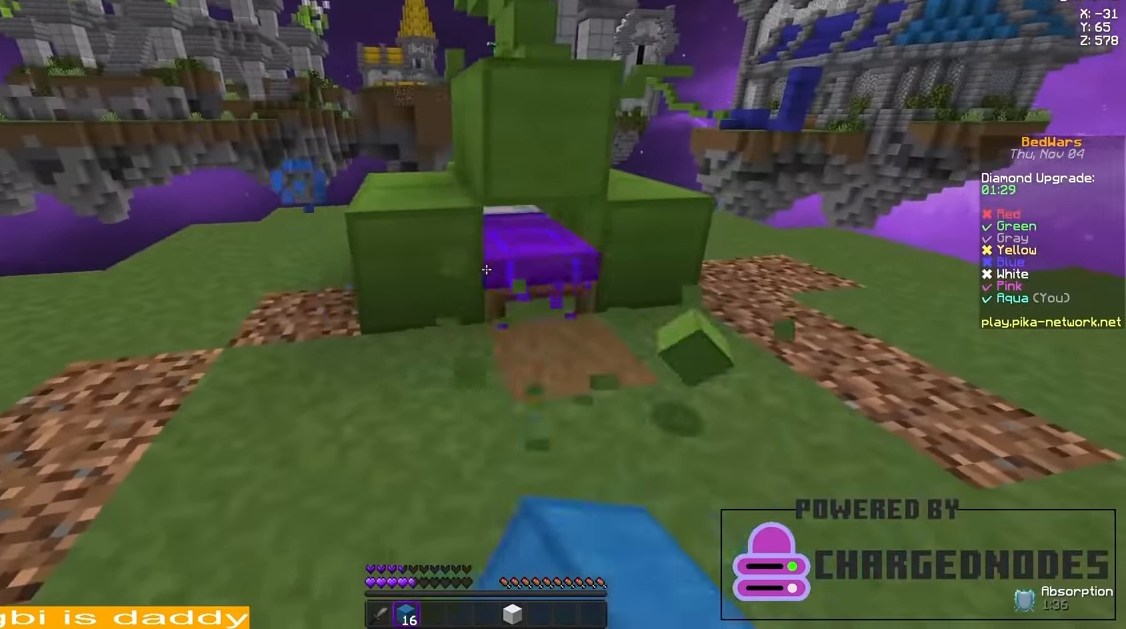
{"keys": ["space", "w"], "mouse": [], "events": [[42, "d", "down"], [125, "w", "down"], [250, "mouse_left", "up"], [376, "d", "up"], [459, "space", "down"]]}
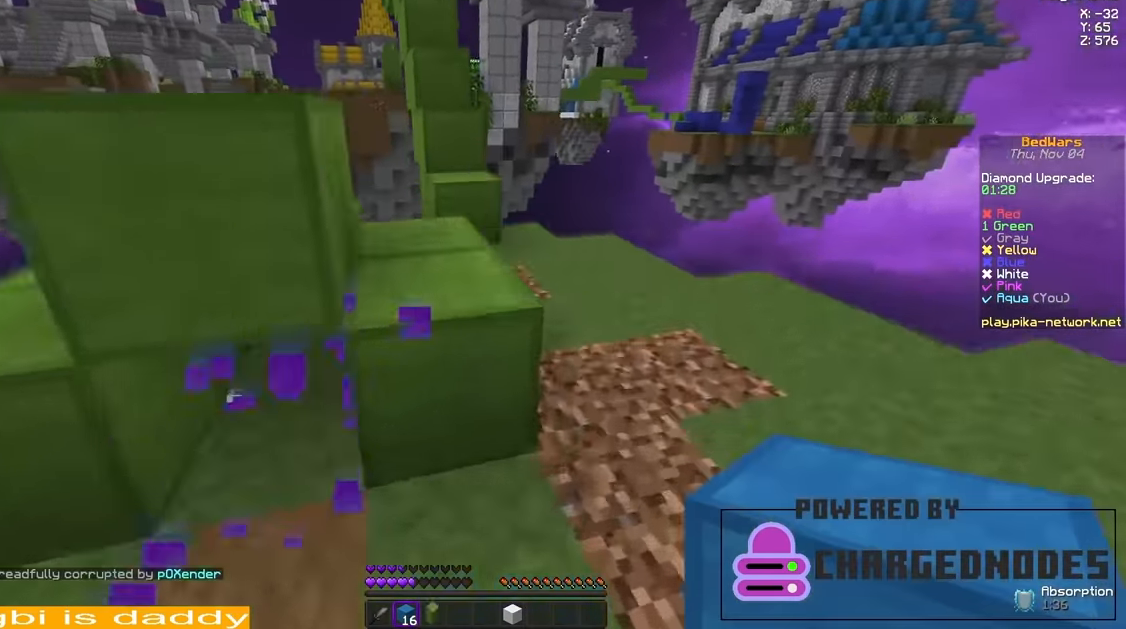
{"keys": ["space", "w"], "mouse": ["right"], "events": [[125, "space", "up"], [167, "a", "down"], [292, "a", "up"], [459, "mouse_right", "down"], [459, "space", "down"]]}
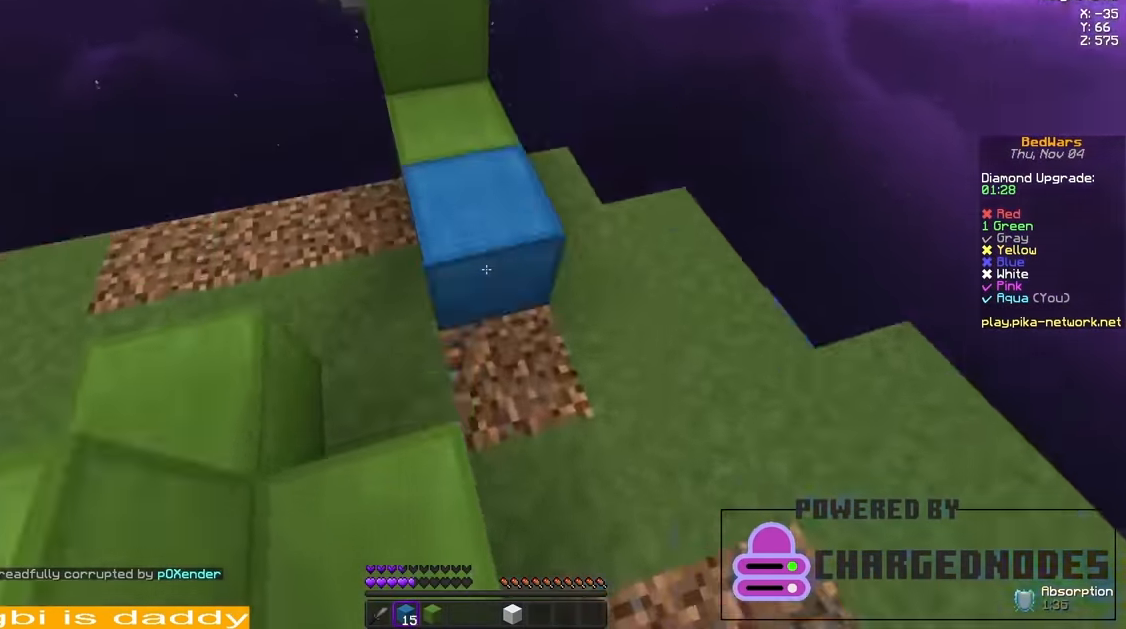
{"keys": ["space", "w"], "mouse": [], "events": [[42, "mouse_right", "up"], [84, "mouse_right", "down"], [125, "mouse_right", "up"], [167, "mouse_right", "down"], [209, "mouse_right", "up"], [250, "mouse_right", "down"], [334, "mouse_right", "up"], [459, "a", "down"], [501, "a", "up"]]}